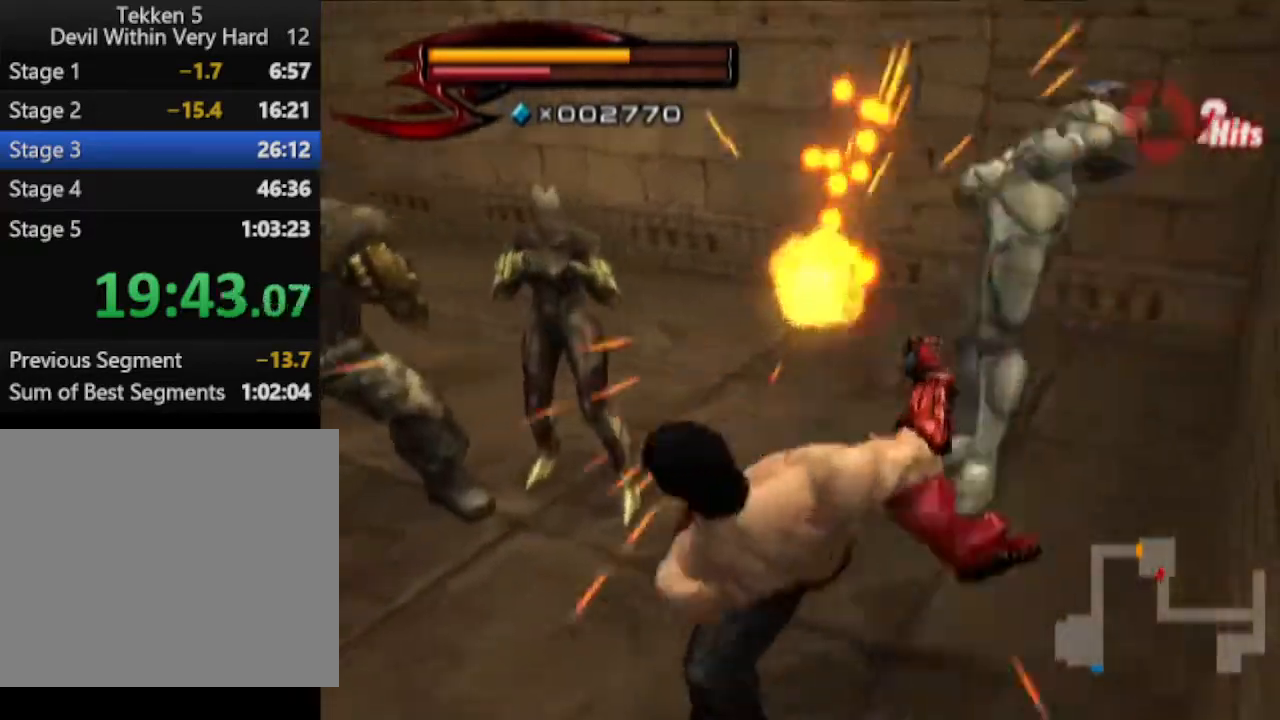
Gameplay with a controller (PlayStation layout); each line is a JSON object with the inputs held at the frame after it. "events" lists button and stick changes between this image and that frame as [ms after this image, input, new state], when the widget could be followed in between.
{"buttons": ["R1"], "left_stick": "center", "right_stick": "center", "events": [[217, "left_stick", "up-left"], [350, "left_stick", "center"], [417, "R1", "down"]]}
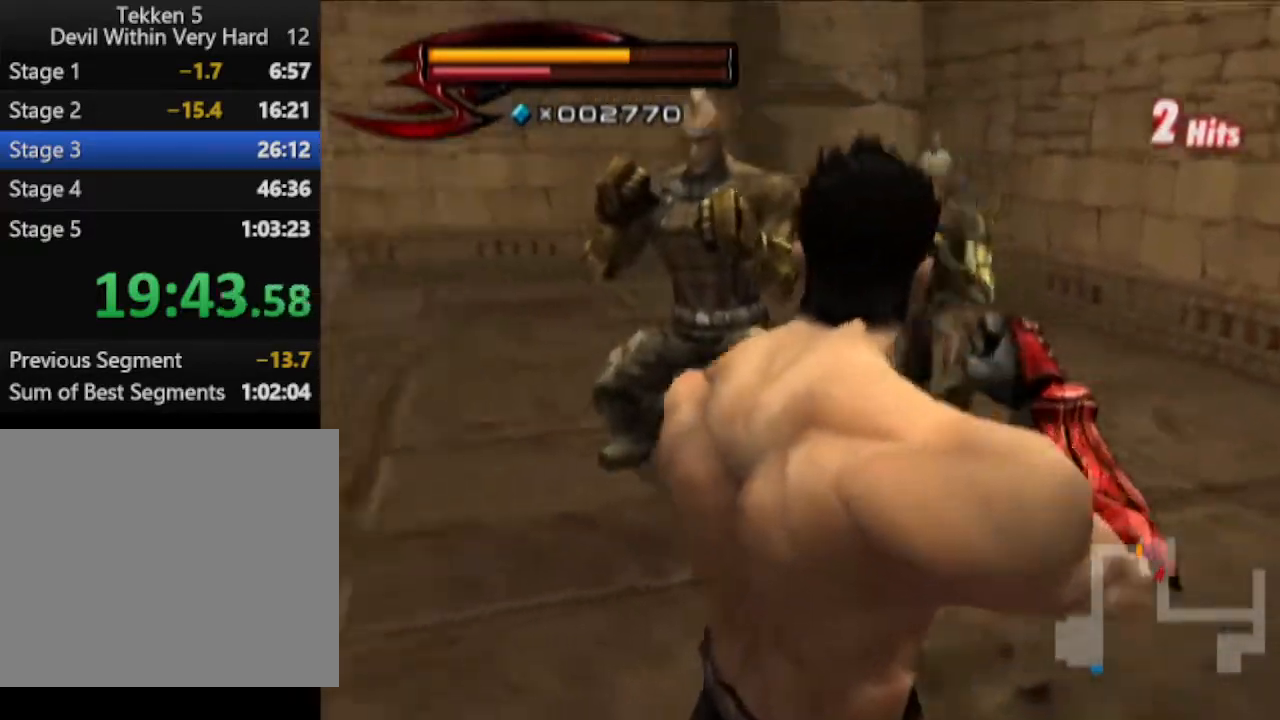
{"buttons": [], "left_stick": "up", "right_stick": "center", "events": [[217, "R1", "up"], [217, "left_stick", "up"]]}
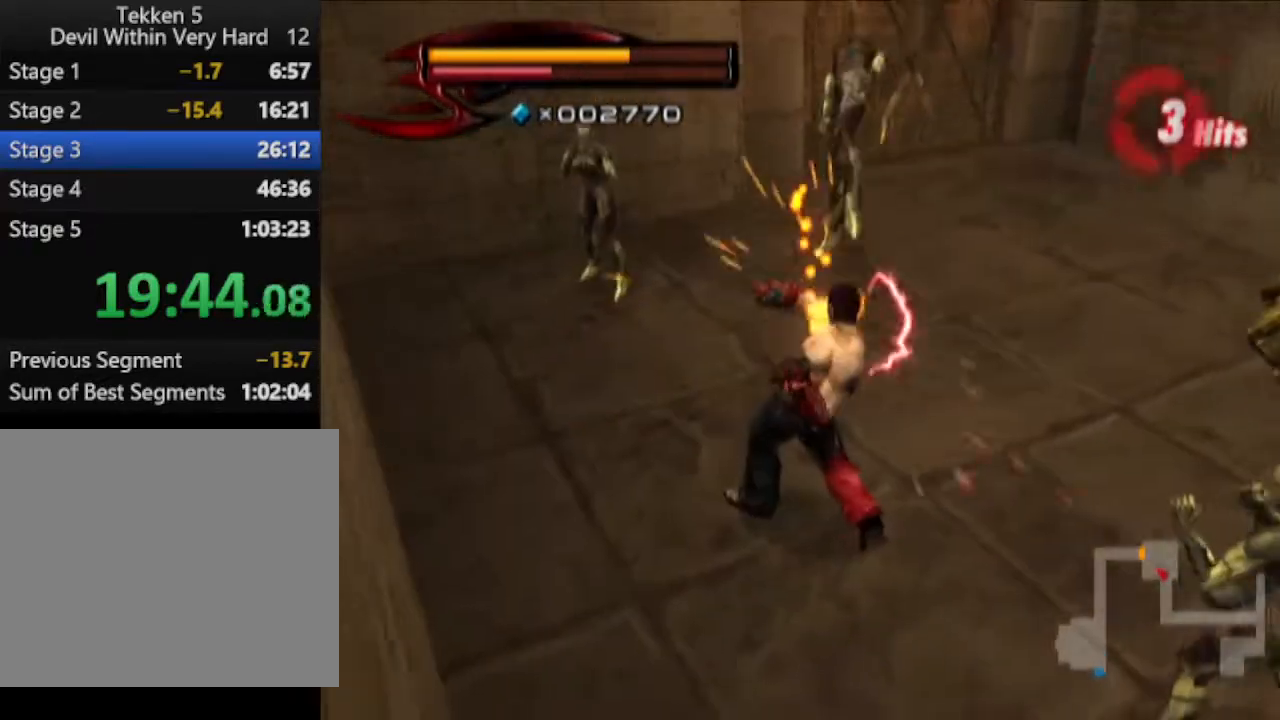
{"buttons": [], "left_stick": "up", "right_stick": "center", "events": []}
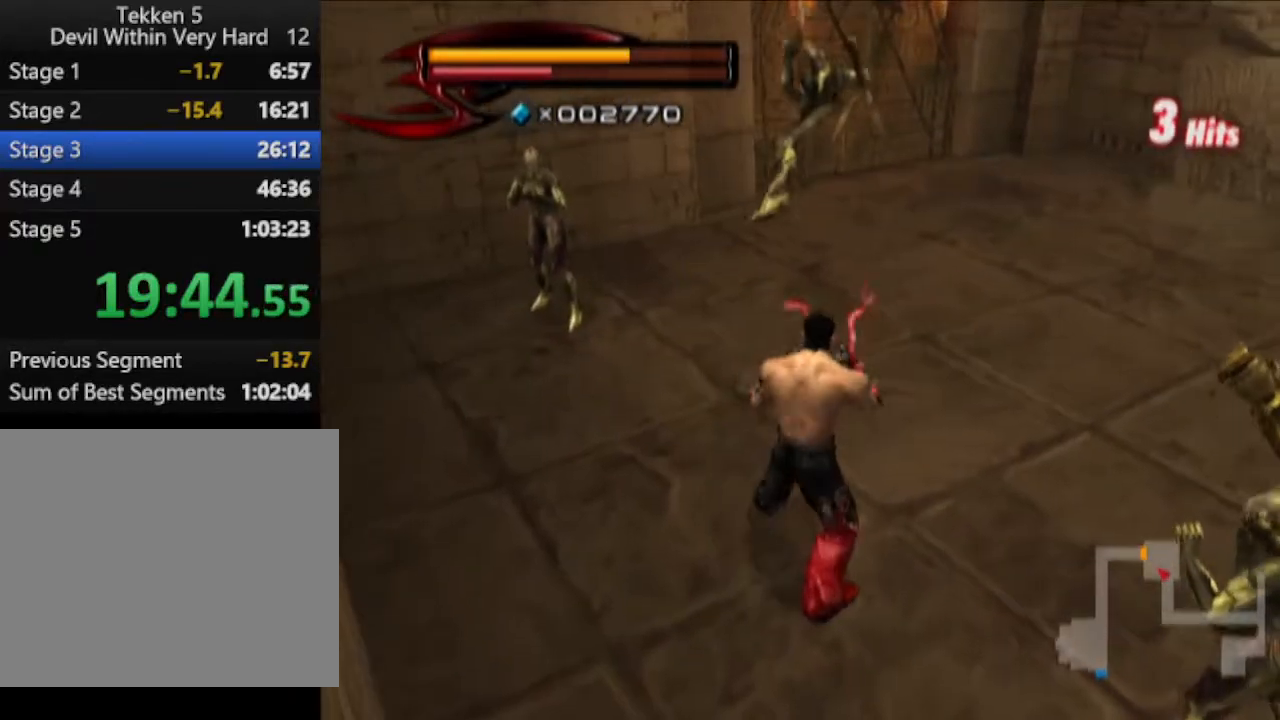
{"buttons": [], "left_stick": "up-left", "right_stick": "center", "events": [[117, "CIRCLE", "down"], [117, "CROSS", "down"], [234, "CIRCLE", "up"], [301, "CROSS", "up"], [301, "left_stick", "up-left"]]}
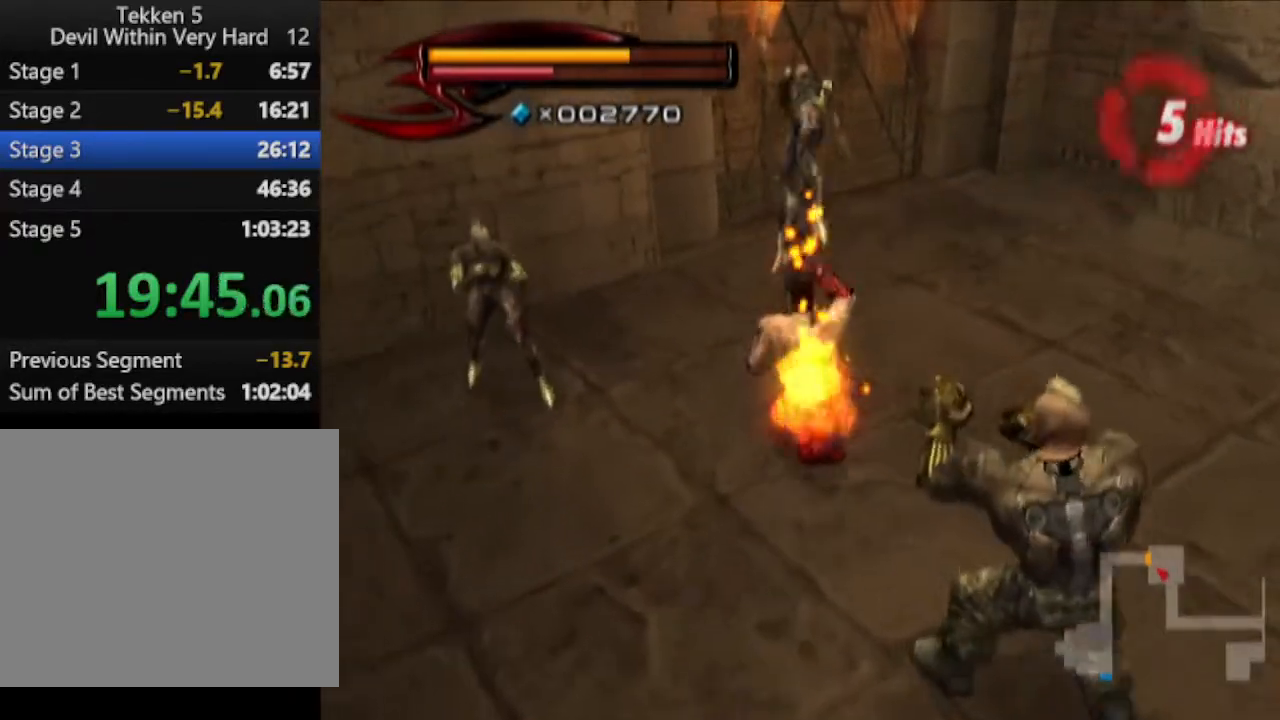
{"buttons": [], "left_stick": "up-left", "right_stick": "center", "events": []}
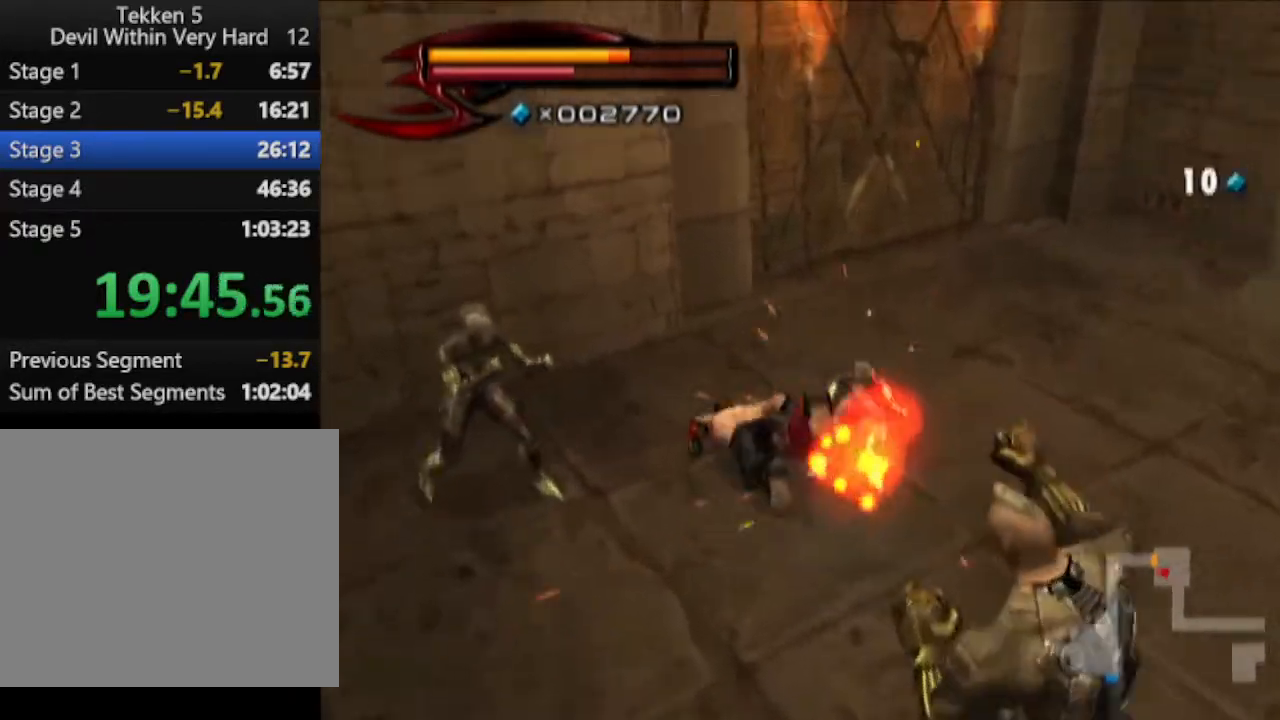
{"buttons": ["TRIANGLE"], "left_stick": "down", "right_stick": "center", "events": [[117, "R1", "down"], [117, "left_stick", "center"], [234, "R1", "up"], [301, "TRIANGLE", "down"], [301, "left_stick", "down-left"], [351, "left_stick", "down"], [417, "TRIANGLE", "up"], [484, "TRIANGLE", "down"]]}
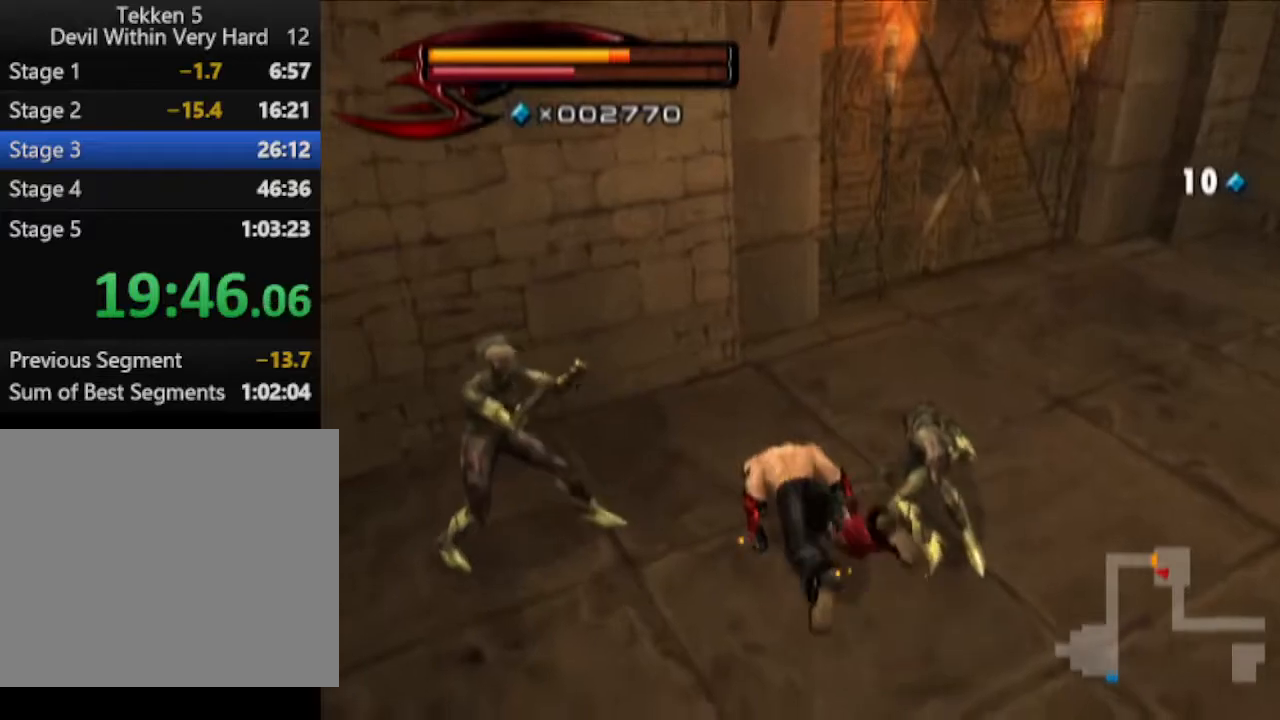
{"buttons": ["L1"], "left_stick": "down-left", "right_stick": "center", "events": [[100, "left_stick", "down-left"], [233, "TRIANGLE", "up"], [484, "L1", "down"]]}
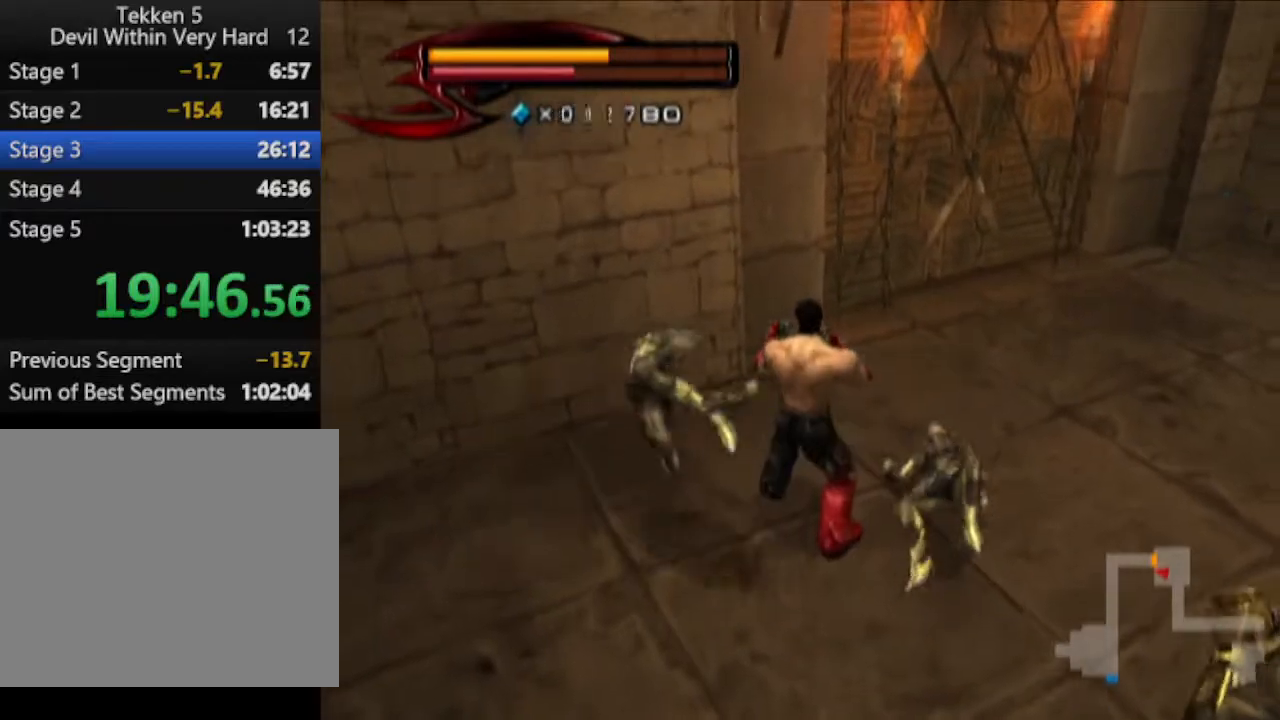
{"buttons": ["TRIANGLE", "L1"], "left_stick": "down-left", "right_stick": "center", "events": [[50, "CROSS", "down"], [184, "CROSS", "up"], [234, "CROSS", "down"], [301, "CROSS", "up"], [484, "TRIANGLE", "down"]]}
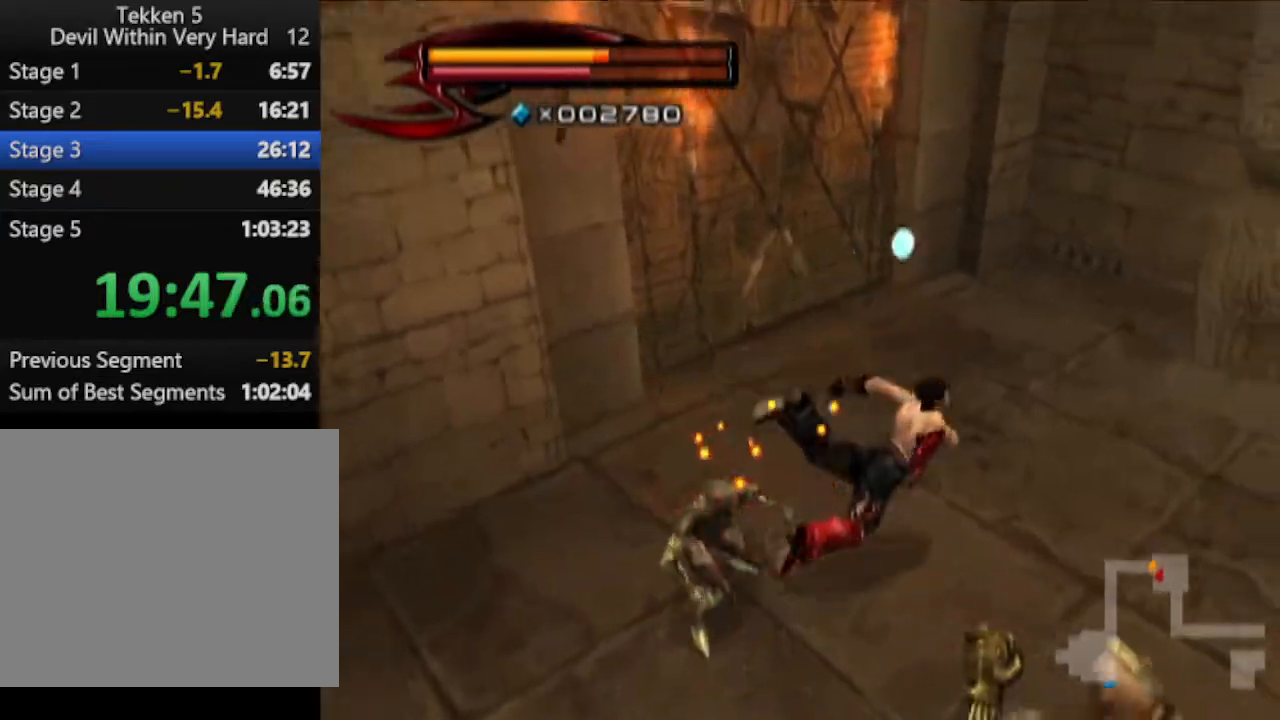
{"buttons": [], "left_stick": "down-left", "right_stick": "center", "events": [[50, "L1", "up"], [117, "TRIANGLE", "up"], [183, "TRIANGLE", "down"], [233, "TRIANGLE", "up"], [300, "TRIANGLE", "down"], [484, "TRIANGLE", "up"]]}
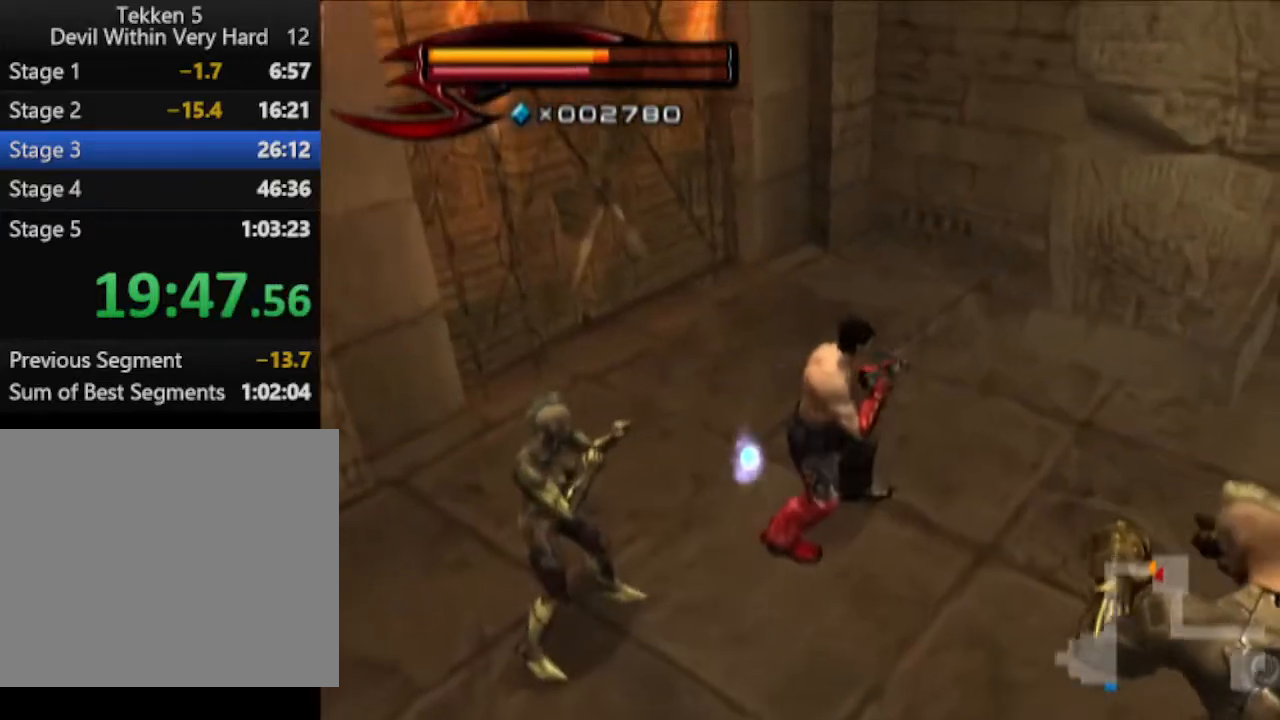
{"buttons": [], "left_stick": "down-left", "right_stick": "center", "events": [[301, "CIRCLE", "down"], [301, "CROSS", "down"], [434, "CIRCLE", "up"], [434, "CROSS", "up"]]}
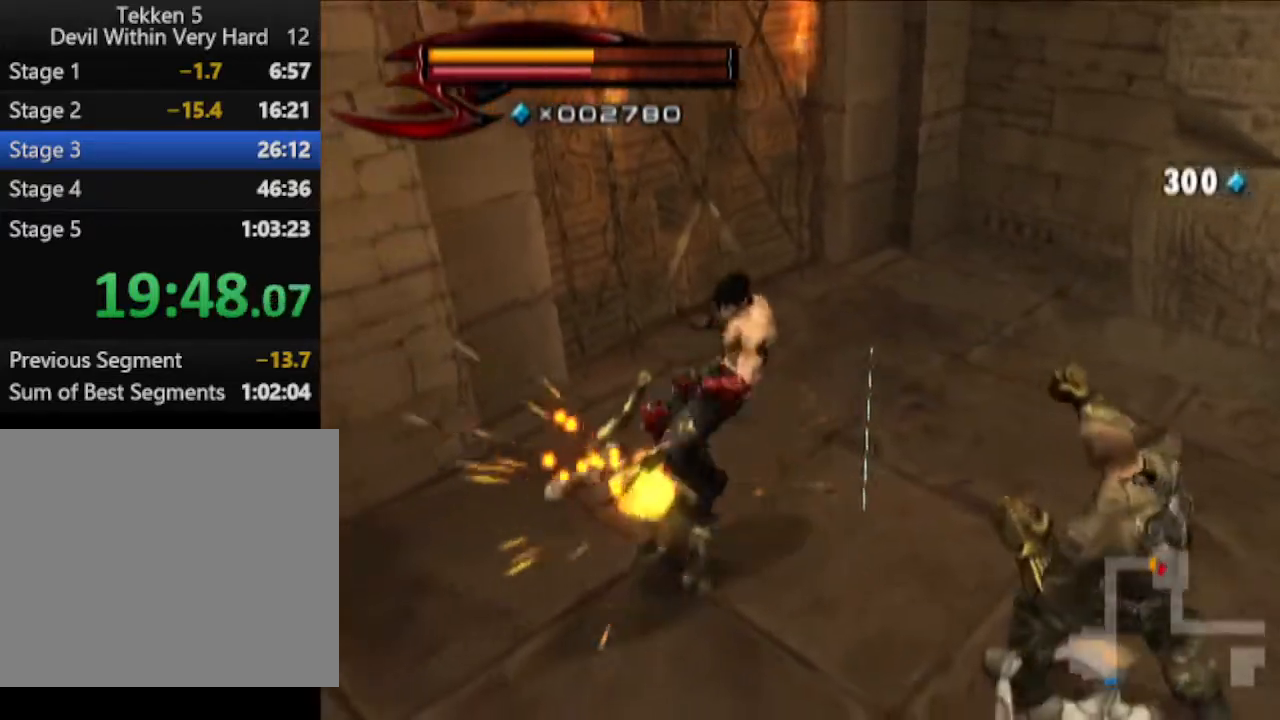
{"buttons": [], "left_stick": "down-right", "right_stick": "center", "events": [[250, "right_stick", "left"], [434, "left_stick", "down-right"], [434, "right_stick", "center"]]}
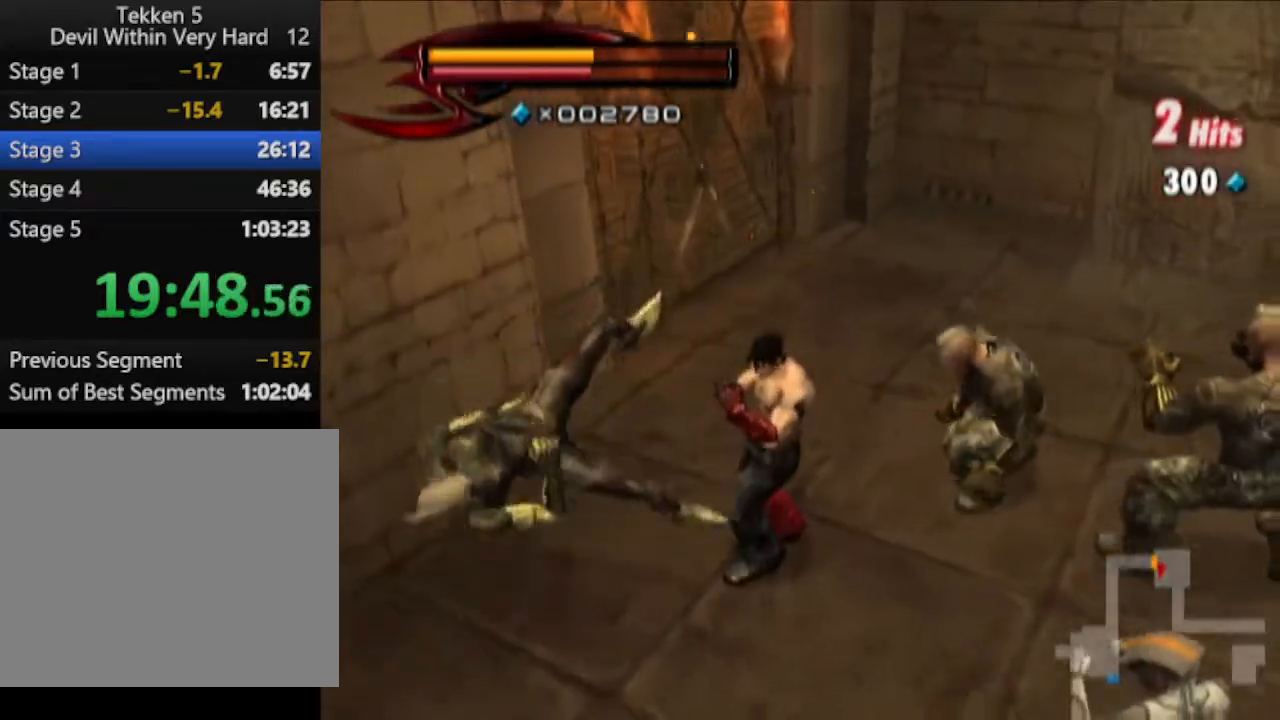
{"buttons": ["R1"], "left_stick": "up", "right_stick": "center", "events": [[117, "left_stick", "center"], [301, "R1", "down"], [484, "left_stick", "up"]]}
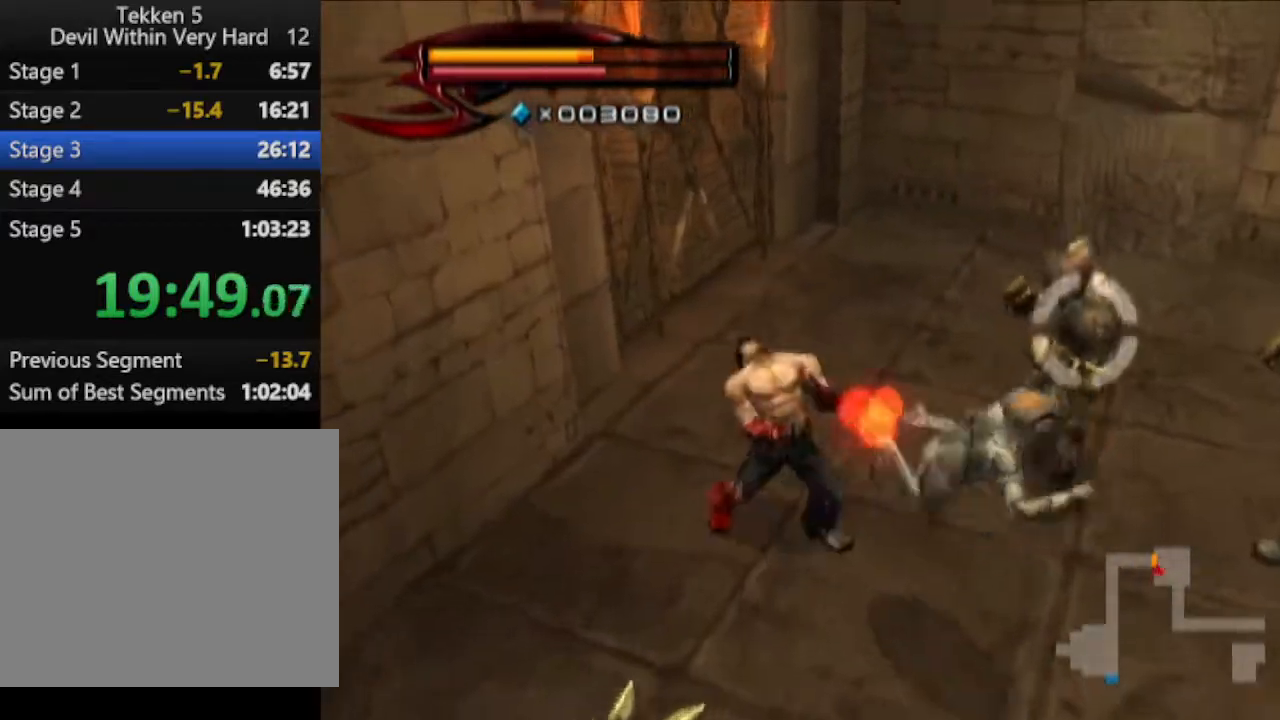
{"buttons": ["TRIANGLE"], "left_stick": "down-right", "right_stick": "center", "events": [[50, "SQUARE", "down"], [50, "left_stick", "center"], [183, "R1", "up"], [183, "SQUARE", "up"], [250, "left_stick", "down-right"], [367, "TRIANGLE", "down"], [434, "TRIANGLE", "up"], [500, "TRIANGLE", "down"]]}
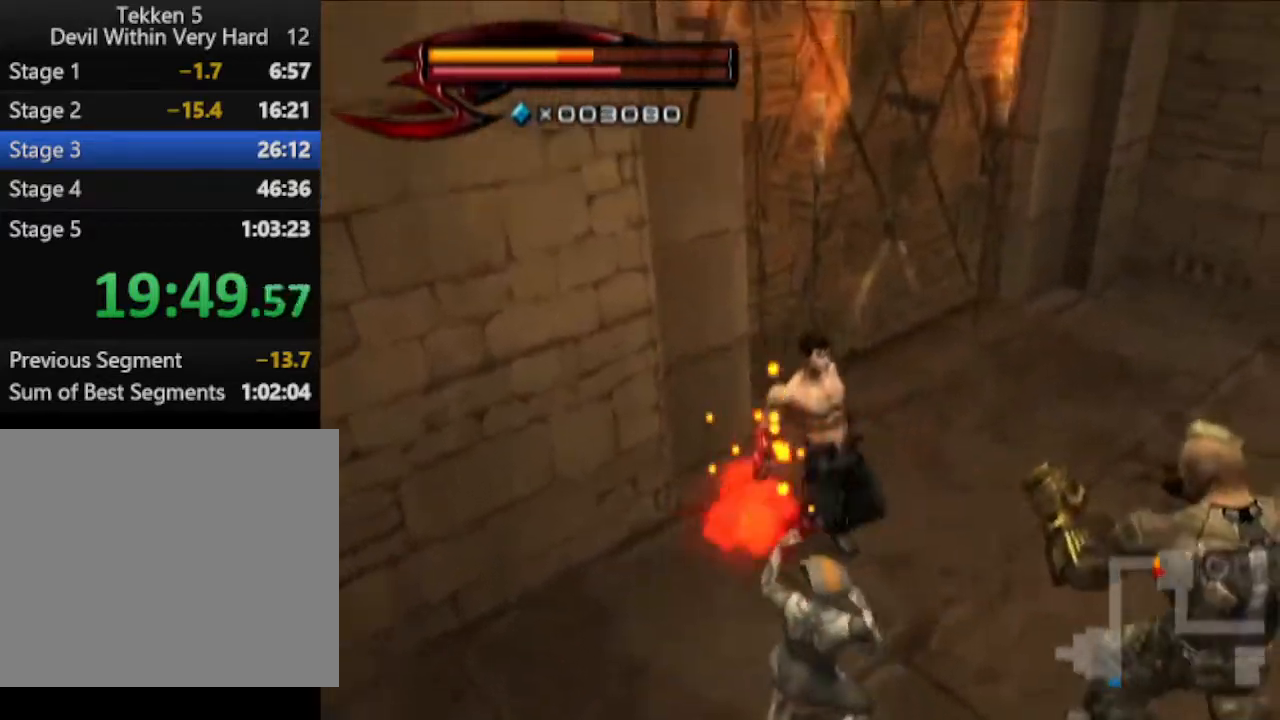
{"buttons": ["TRIANGLE"], "left_stick": "down-right", "right_stick": "center", "events": [[50, "TRIANGLE", "up"], [117, "TRIANGLE", "down"]]}
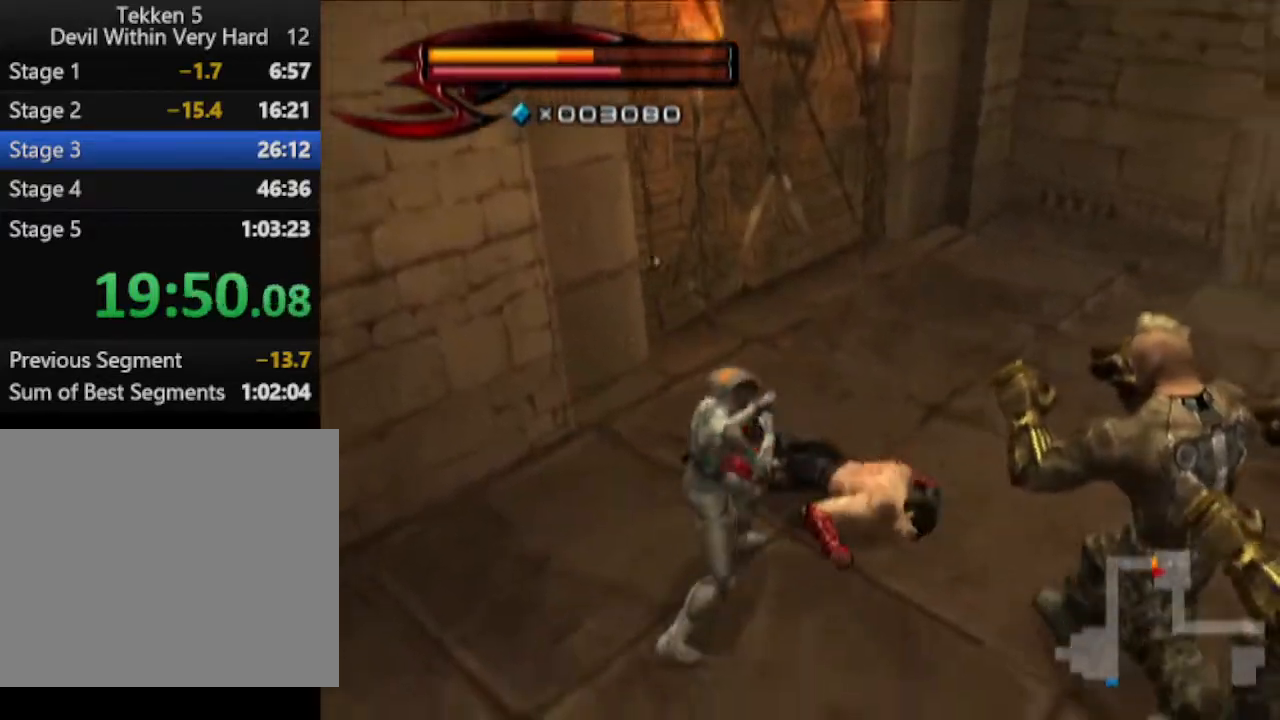
{"buttons": ["TRIANGLE"], "left_stick": "down-right", "right_stick": "center", "events": []}
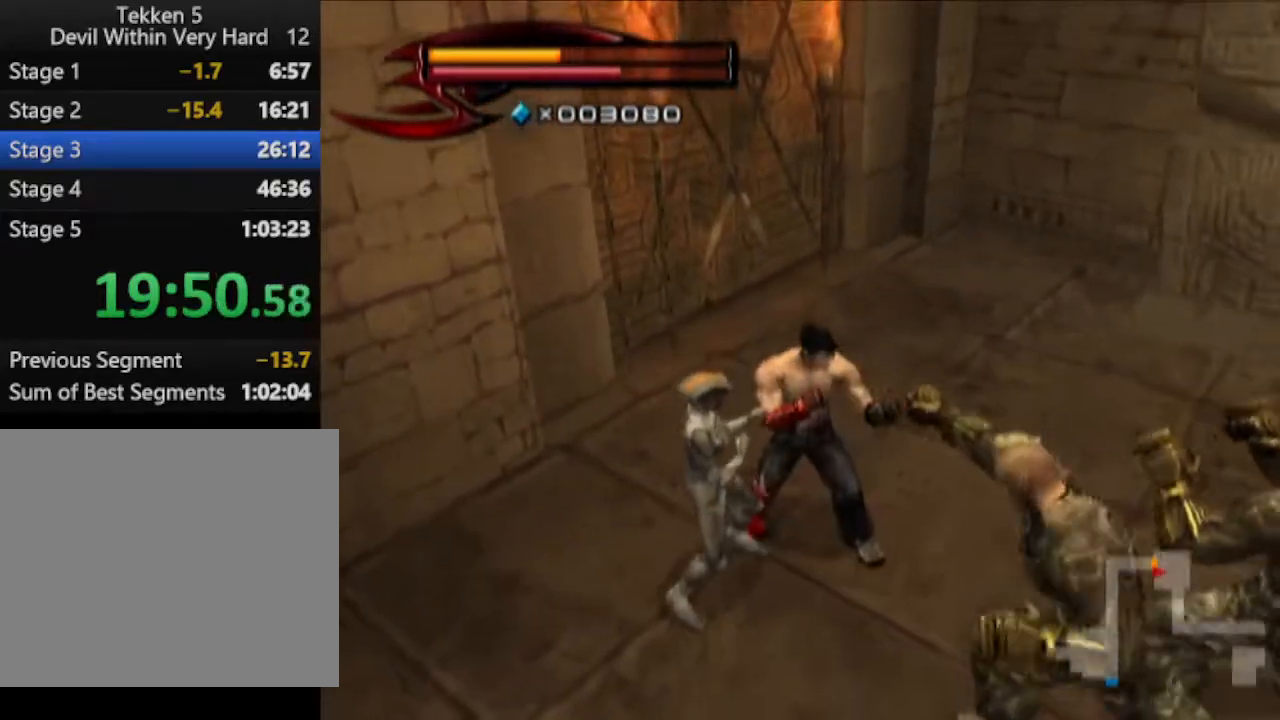
{"buttons": ["L1"], "left_stick": "down-right", "right_stick": "center", "events": [[184, "L1", "down"], [250, "TRIANGLE", "up"], [384, "CROSS", "down"], [451, "CROSS", "up"]]}
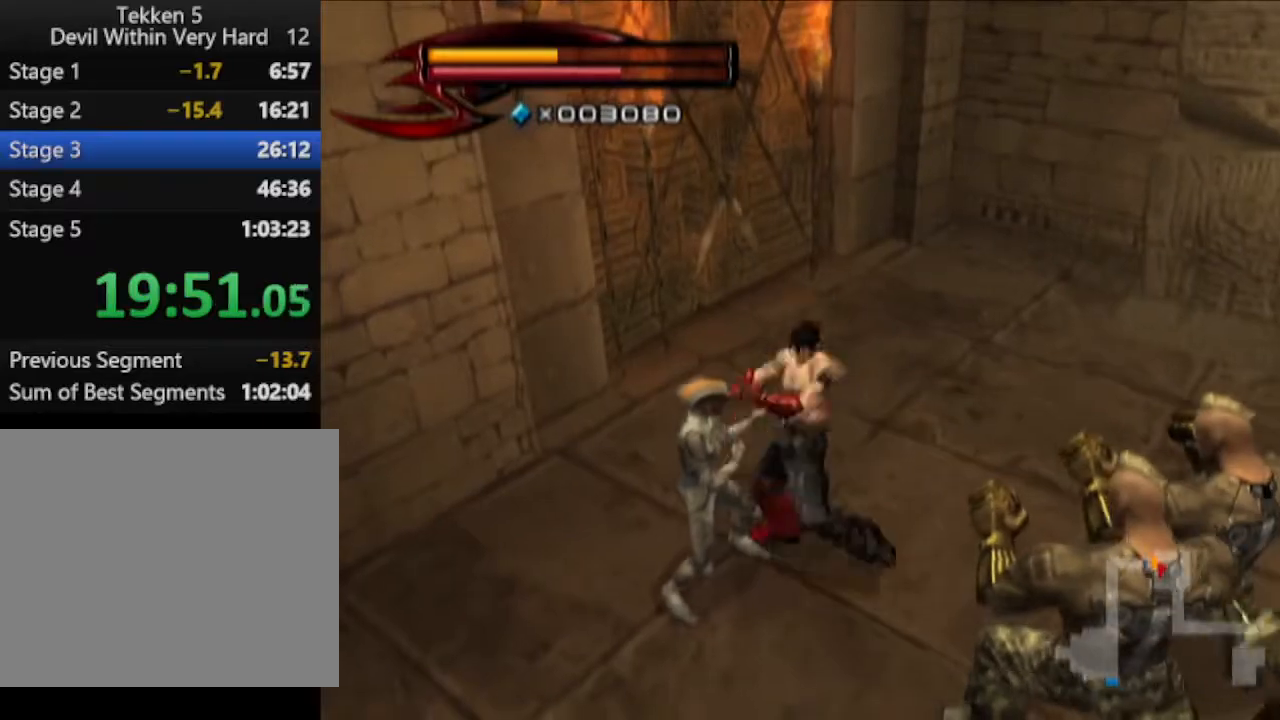
{"buttons": [], "left_stick": "down-right", "right_stick": "left", "events": [[150, "L1", "up"], [150, "right_stick", "left"]]}
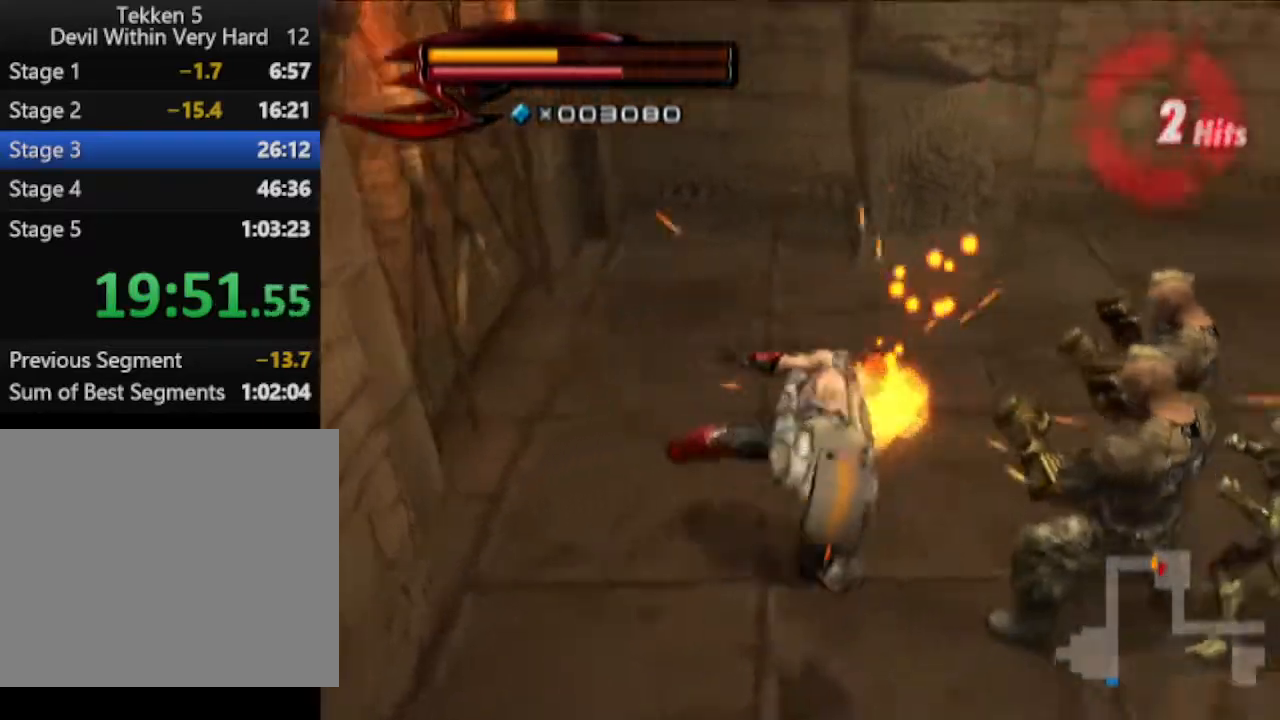
{"buttons": ["R1"], "left_stick": "center", "right_stick": "center", "events": [[16, "left_stick", "up-right"], [216, "right_stick", "center"], [400, "R1", "down"], [400, "left_stick", "center"]]}
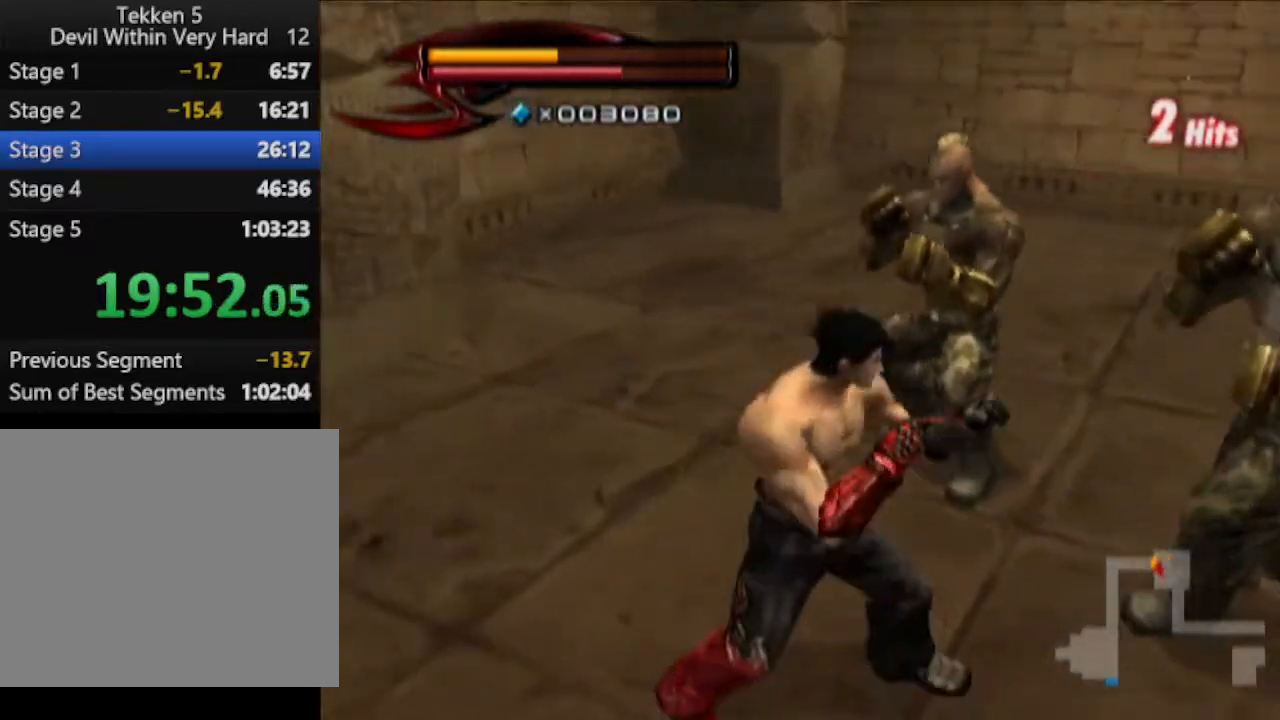
{"buttons": [], "left_stick": "up", "right_stick": "center", "events": [[17, "left_stick", "up"], [134, "left_stick", "center"], [150, "SQUARE", "down"], [217, "R1", "up"], [217, "SQUARE", "up"], [267, "left_stick", "up"]]}
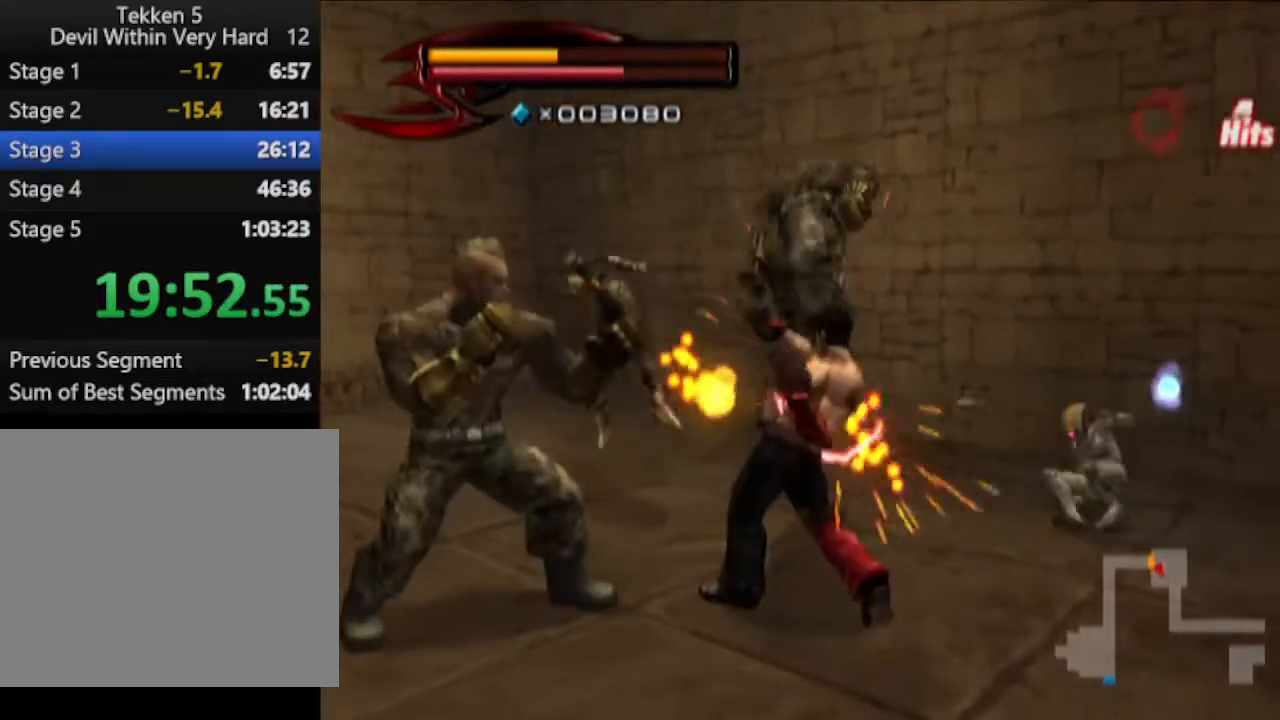
{"buttons": ["CIRCLE", "SQUARE"], "left_stick": "up", "right_stick": "center", "events": [[467, "CIRCLE", "down"], [467, "SQUARE", "down"]]}
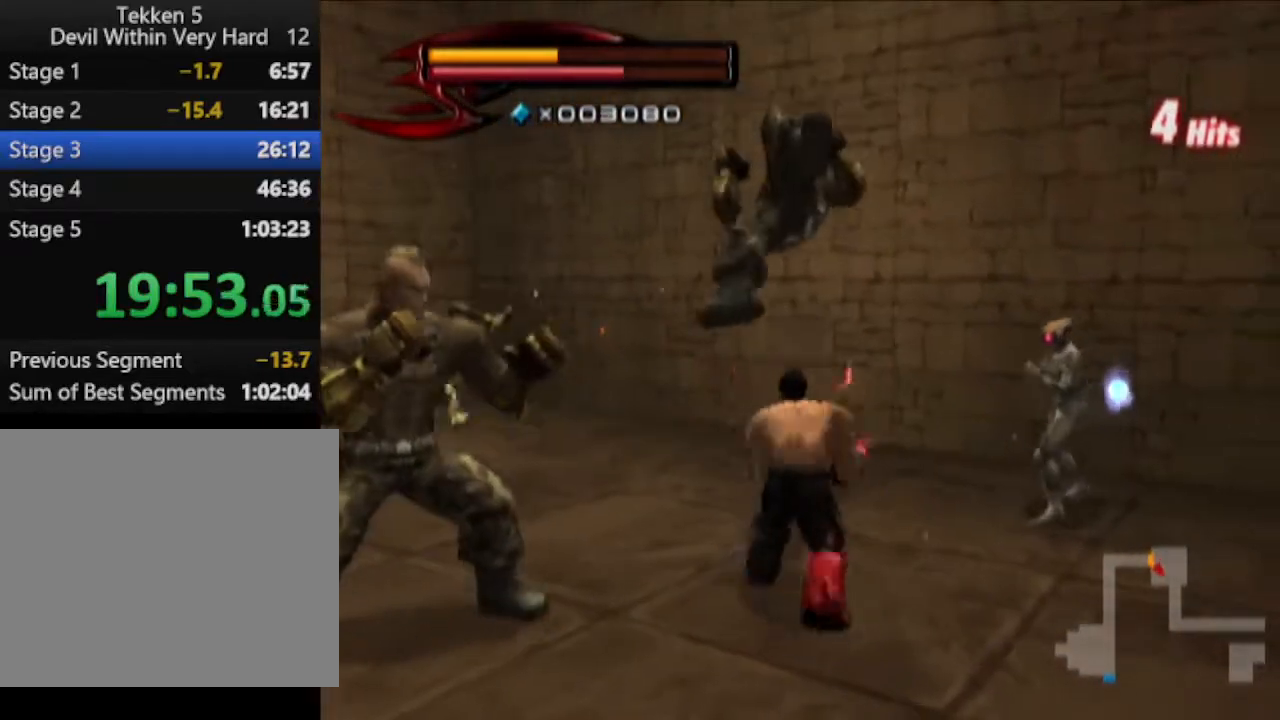
{"buttons": [], "left_stick": "up", "right_stick": "center", "events": [[17, "CIRCLE", "up"], [17, "SQUARE", "up"]]}
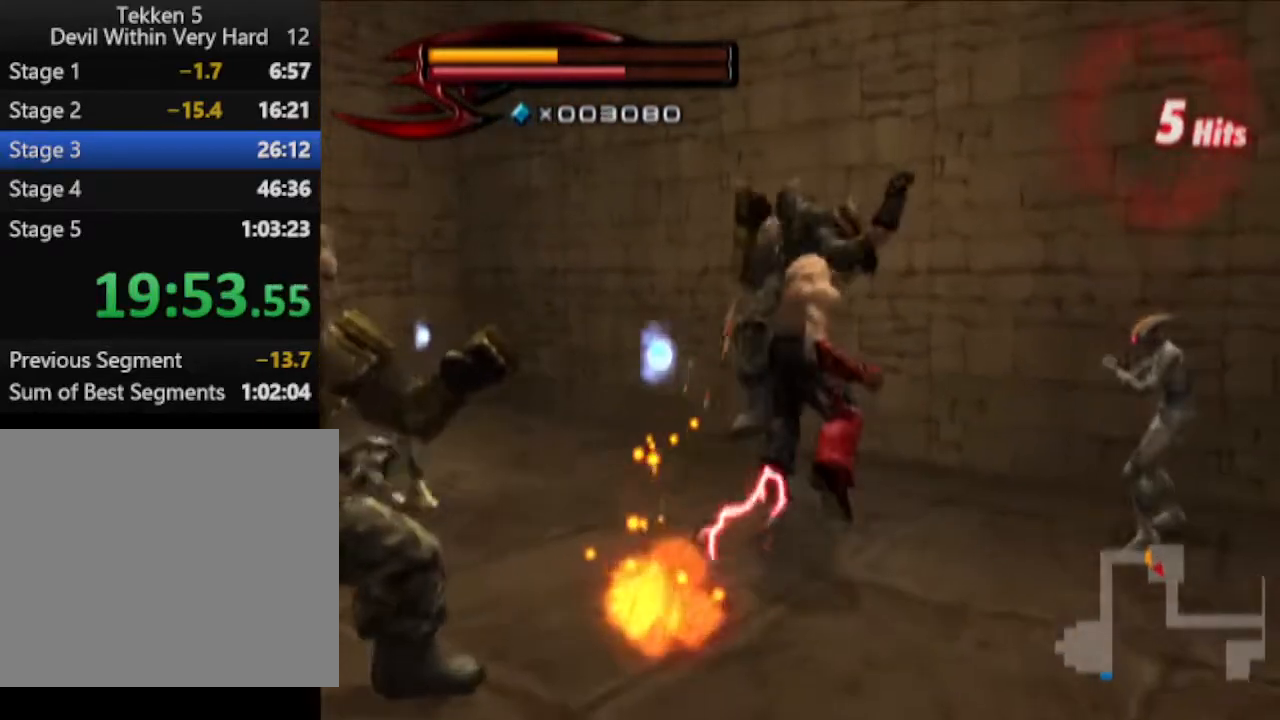
{"buttons": ["R1"], "left_stick": "center", "right_stick": "center", "events": [[16, "left_stick", "right"], [333, "left_stick", "center"], [400, "R1", "down"]]}
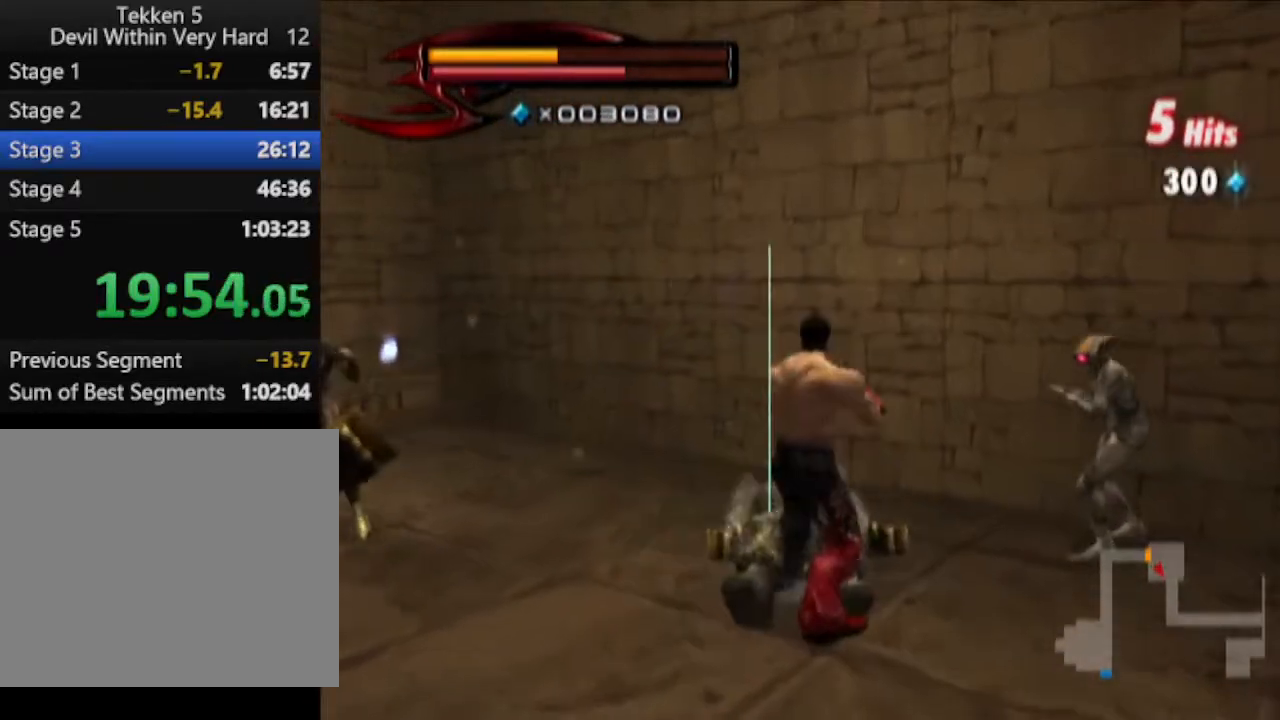
{"buttons": [], "left_stick": "up-right", "right_stick": "center", "events": [[17, "left_stick", "up"], [83, "left_stick", "center"], [150, "SQUARE", "down"], [217, "R1", "up"], [217, "SQUARE", "up"], [217, "left_stick", "up-right"]]}
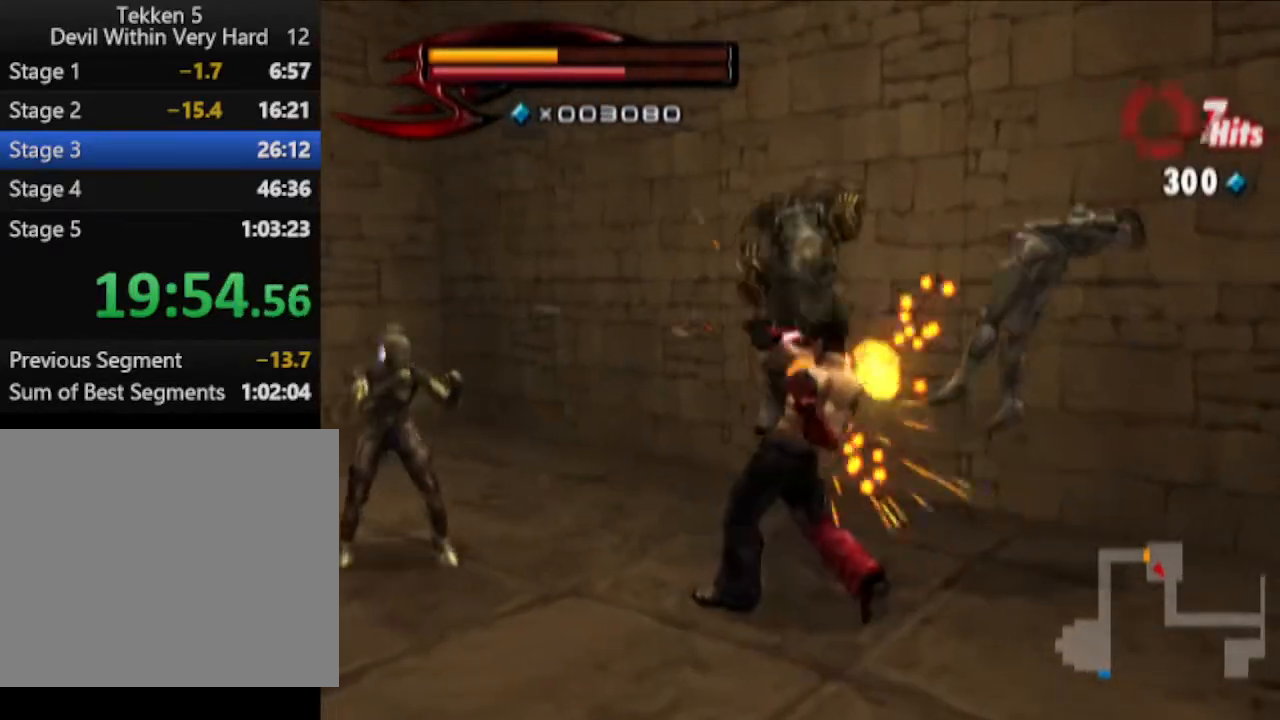
{"buttons": [], "left_stick": "up-right", "right_stick": "center", "events": []}
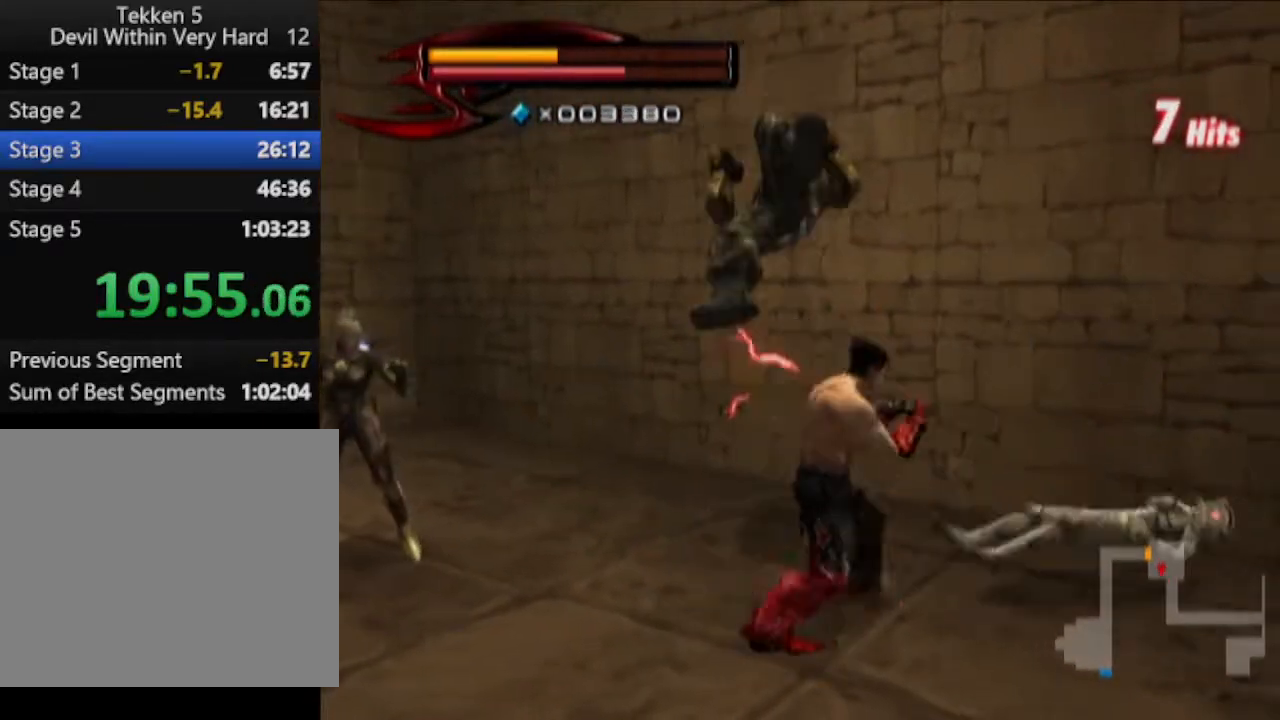
{"buttons": ["SQUARE", "R1"], "left_stick": "up-right", "right_stick": "center", "events": [[17, "R1", "down"], [17, "left_stick", "center"], [150, "left_stick", "up"], [217, "left_stick", "center"], [400, "SQUARE", "down"], [467, "left_stick", "up-right"]]}
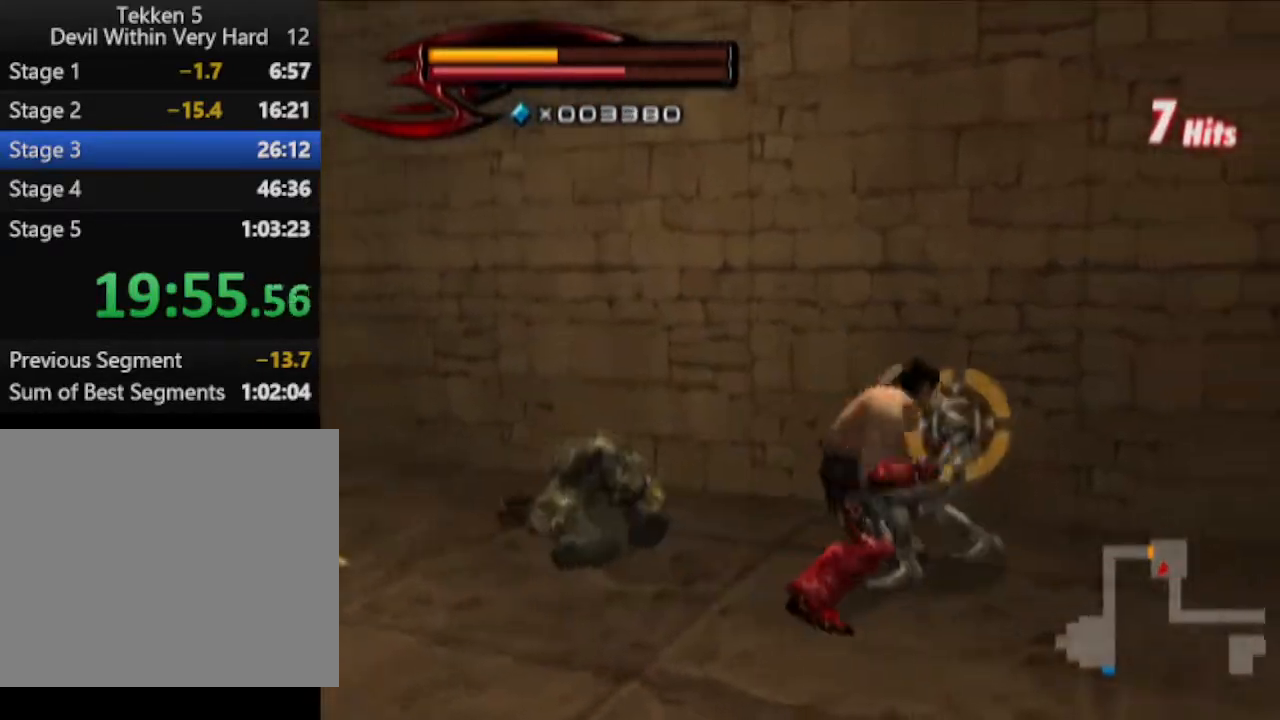
{"buttons": [], "left_stick": "right", "right_stick": "center", "events": [[33, "SQUARE", "up"], [100, "R1", "up"], [283, "left_stick", "right"]]}
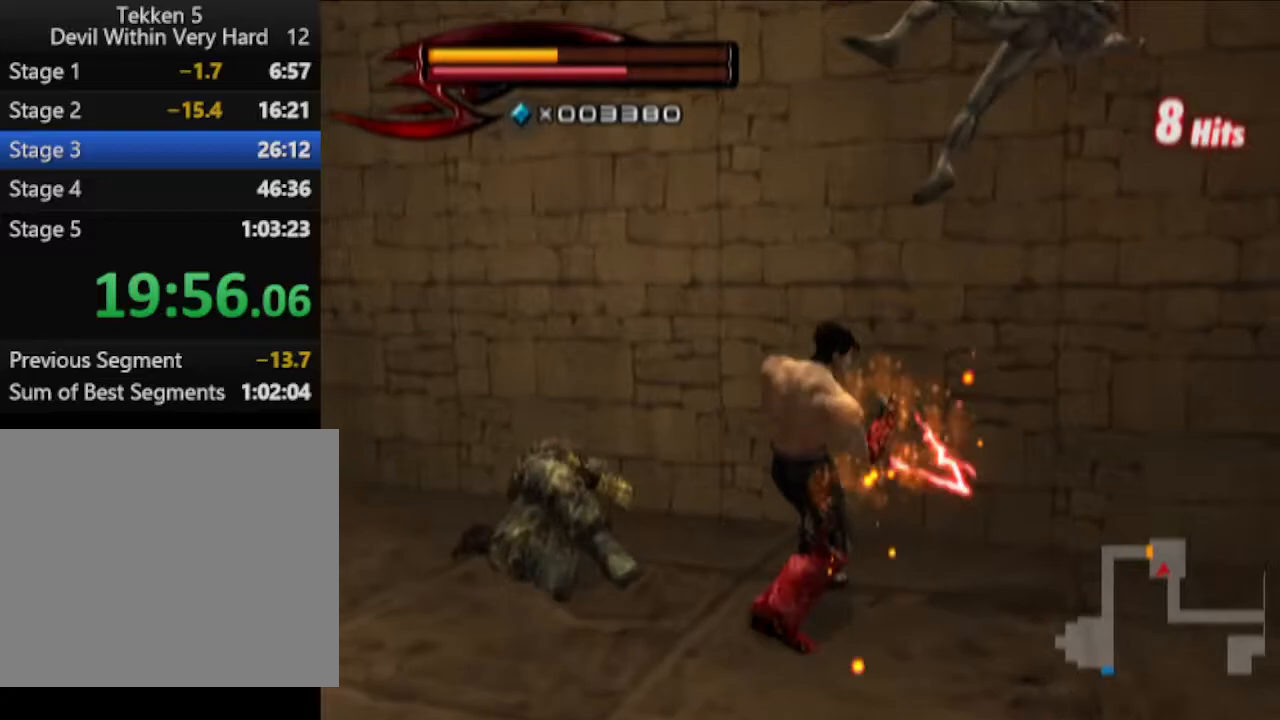
{"buttons": [], "left_stick": "right", "right_stick": "center", "events": [[217, "CROSS", "down"], [467, "CROSS", "up"]]}
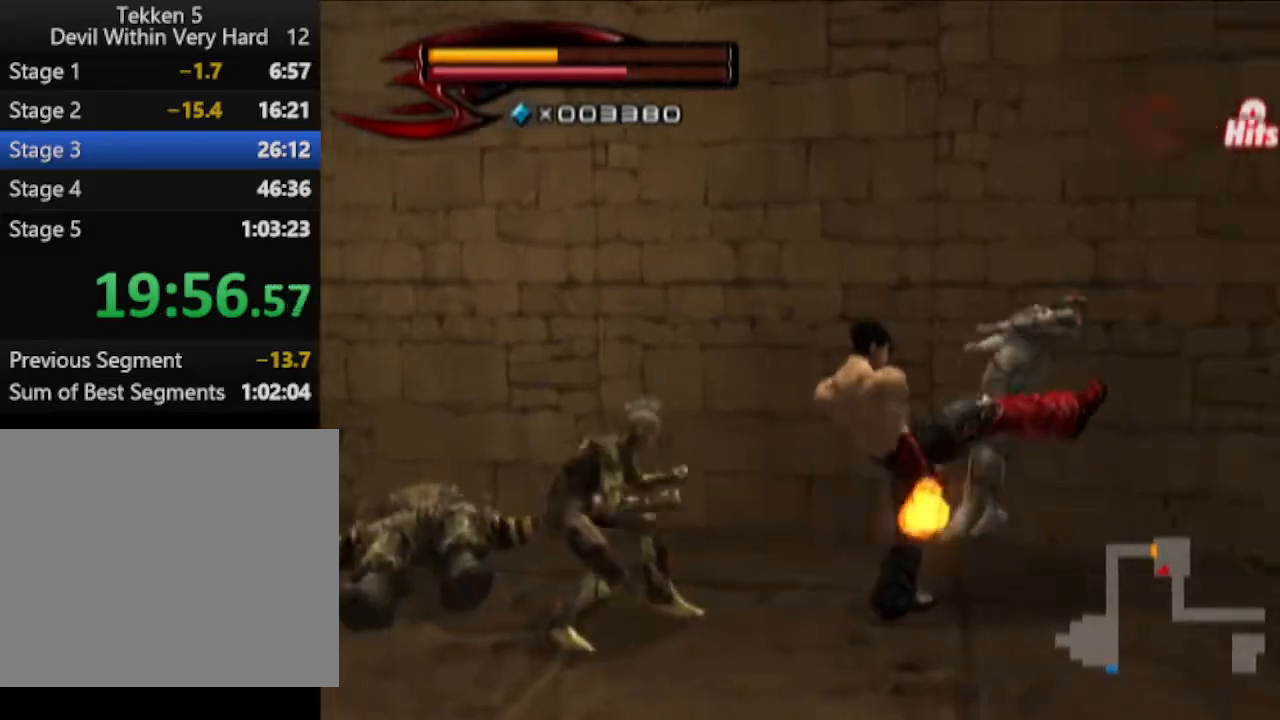
{"buttons": [], "left_stick": "right", "right_stick": "center", "events": []}
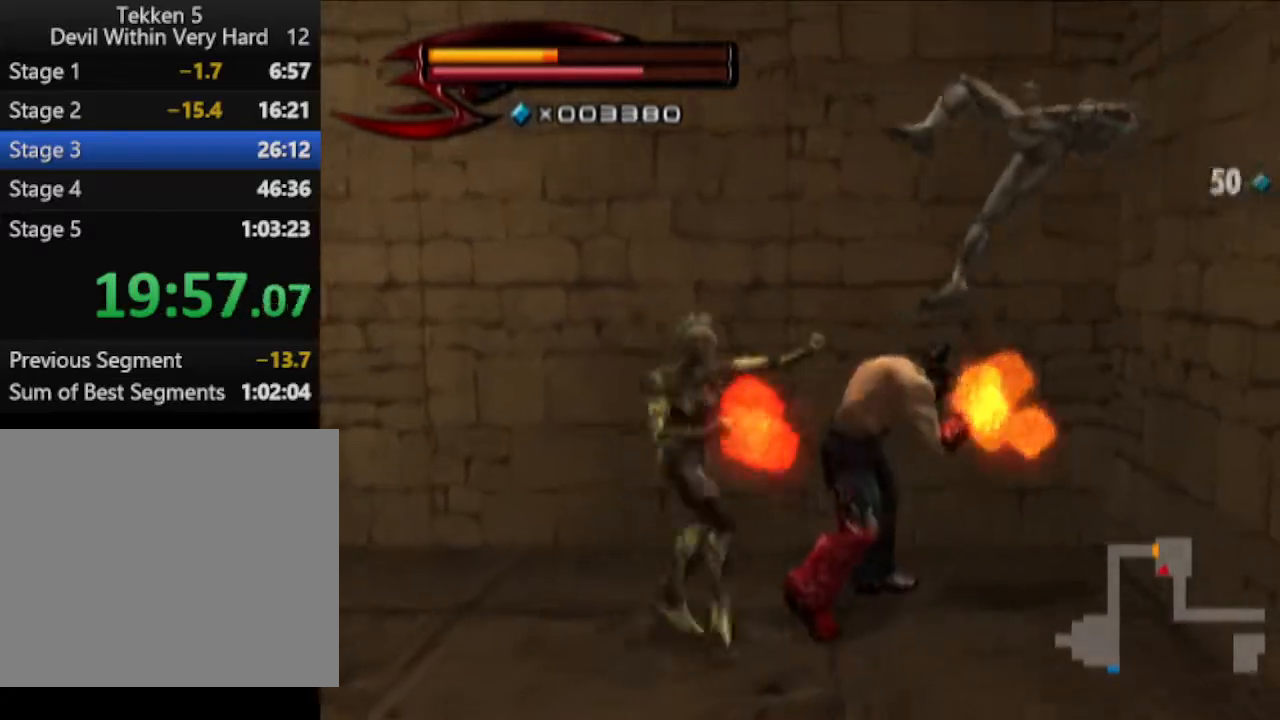
{"buttons": ["TRIANGLE"], "left_stick": "down-left", "right_stick": "center", "events": [[167, "left_stick", "down"], [234, "left_stick", "down-left"], [417, "TRIANGLE", "down"]]}
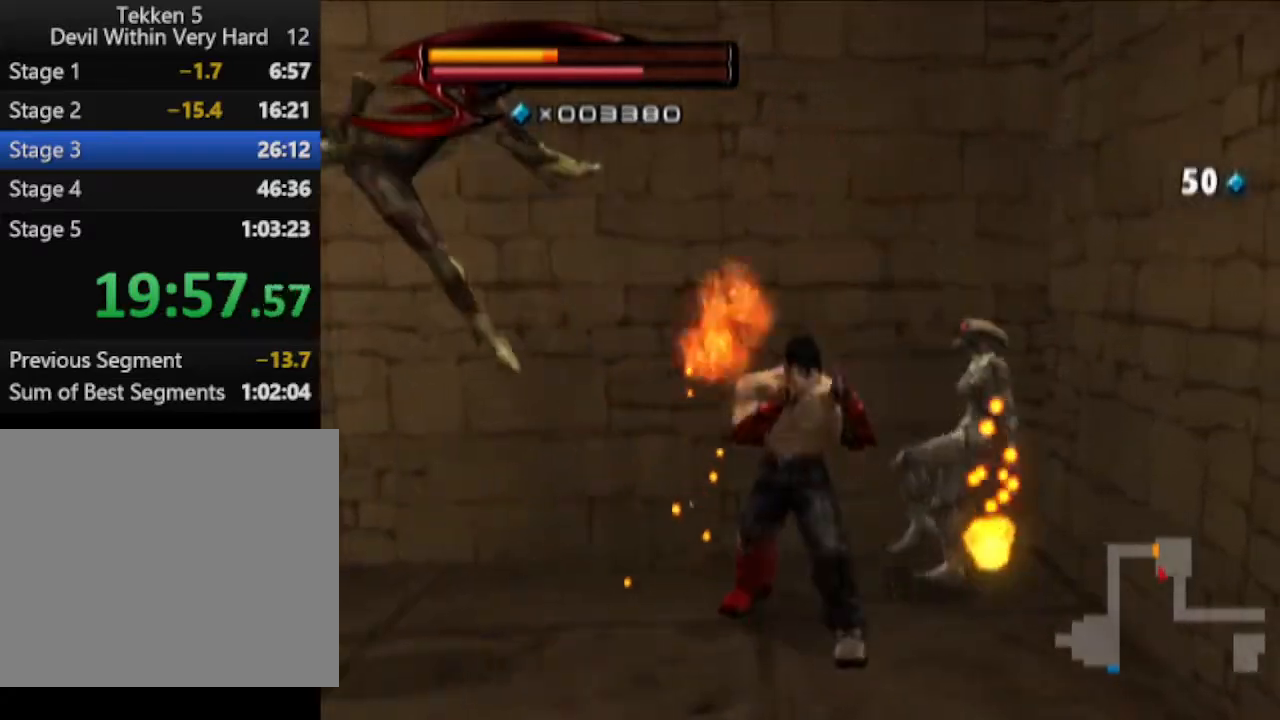
{"buttons": [], "left_stick": "left", "right_stick": "center", "events": [[100, "TRIANGLE", "up"], [233, "left_stick", "center"], [350, "left_stick", "left"]]}